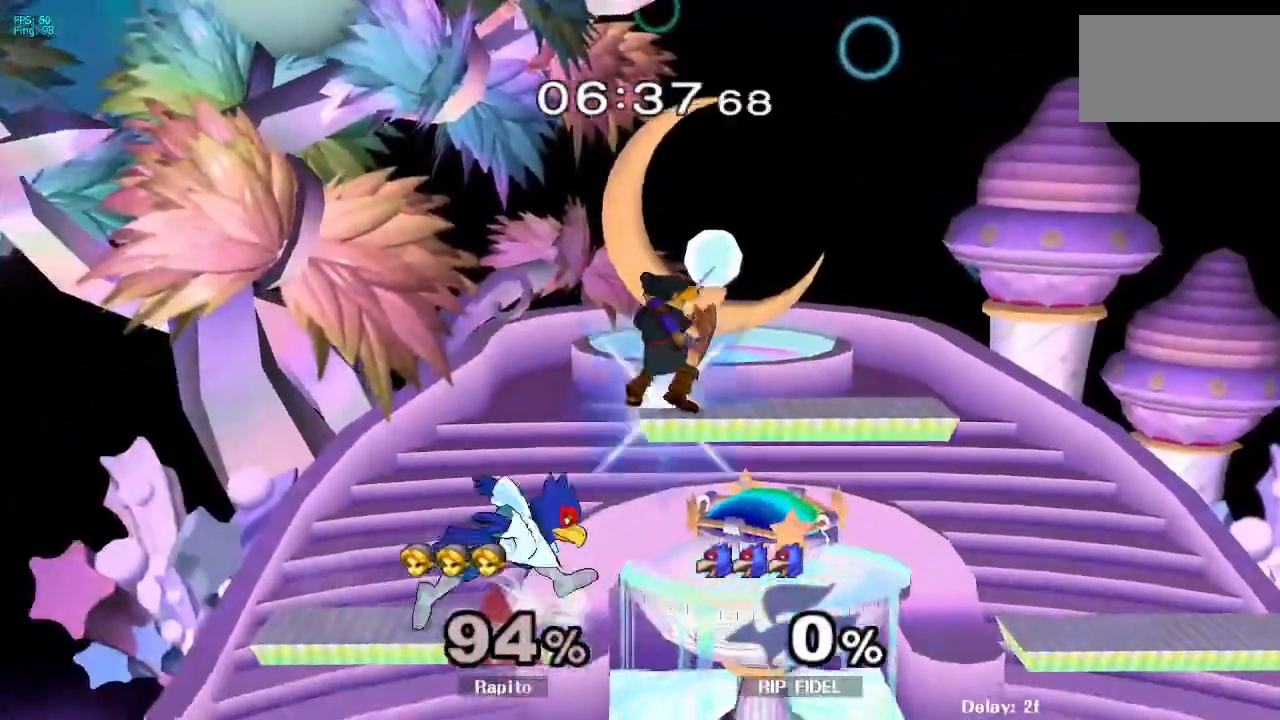
Gameplay with a controller (Nintendo layout); each line is a JSON object with the inputs held at the frame after it (dt_ms = milliseconds from this image to that frame). "events" lists button and stick changes between this image and that frame as [ms after this image, input, new state], when the widget could be followed in between. Not read: L3 R3.
{"dt_ms": 500, "buttons": ["L1"], "left_stick": "center", "right_stick": "center", "events": [[100, "left_stick", "center"], [150, "left_stick", "right"], [350, "left_stick", "center"], [500, "L1", "down"]]}
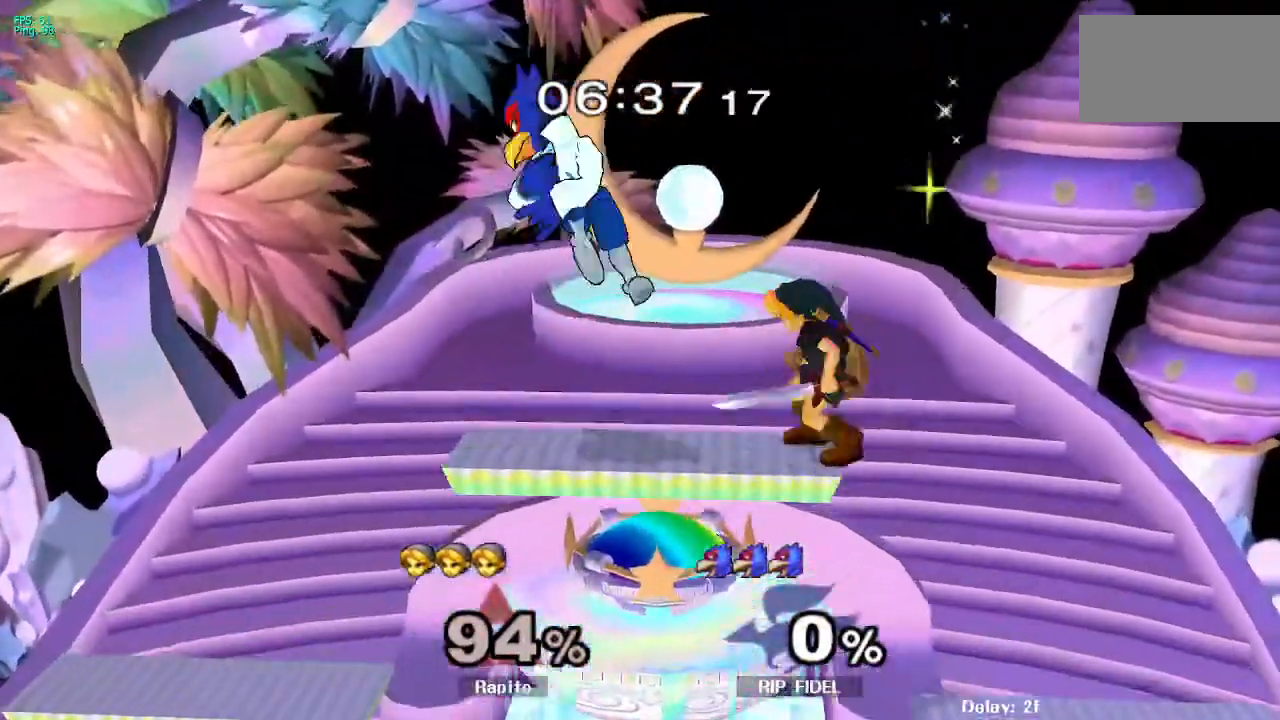
{"dt_ms": 500, "buttons": [], "left_stick": "center", "right_stick": "center", "events": [[300, "L1", "up"], [367, "A", "down"], [467, "A", "up"]]}
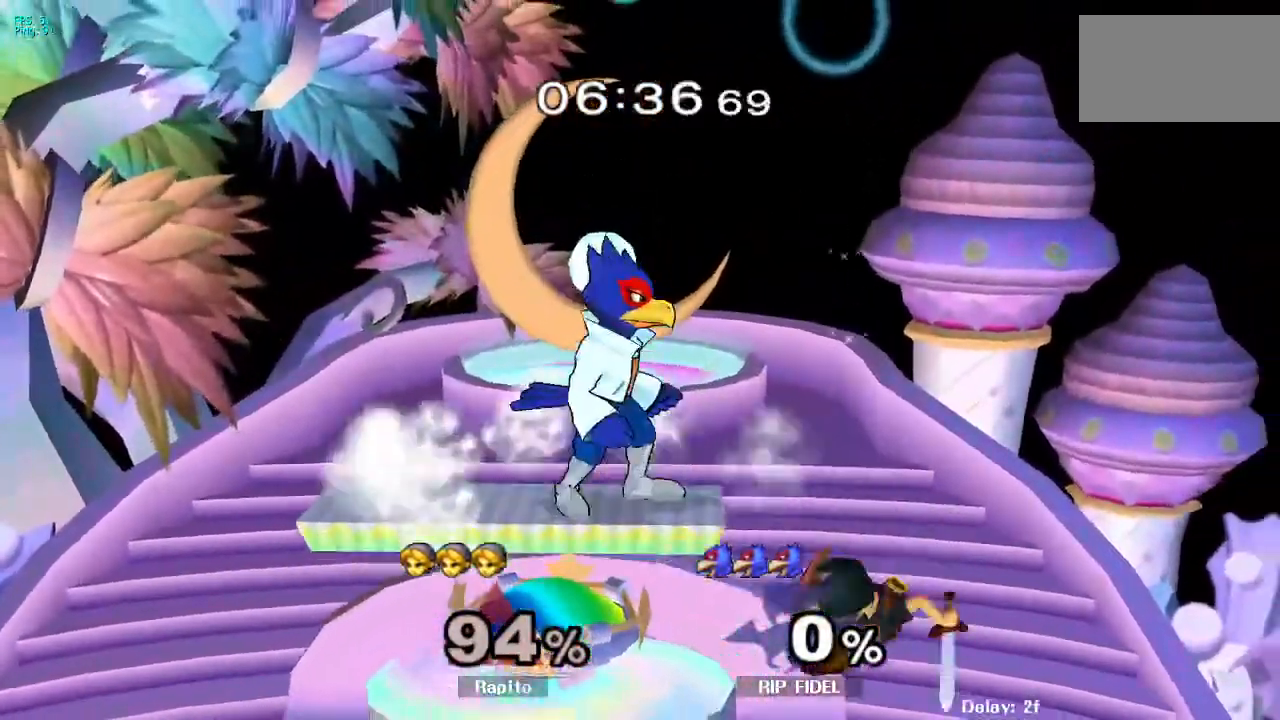
{"dt_ms": 500, "buttons": ["L1"], "left_stick": "center", "right_stick": "center", "events": [[317, "L1", "down"]]}
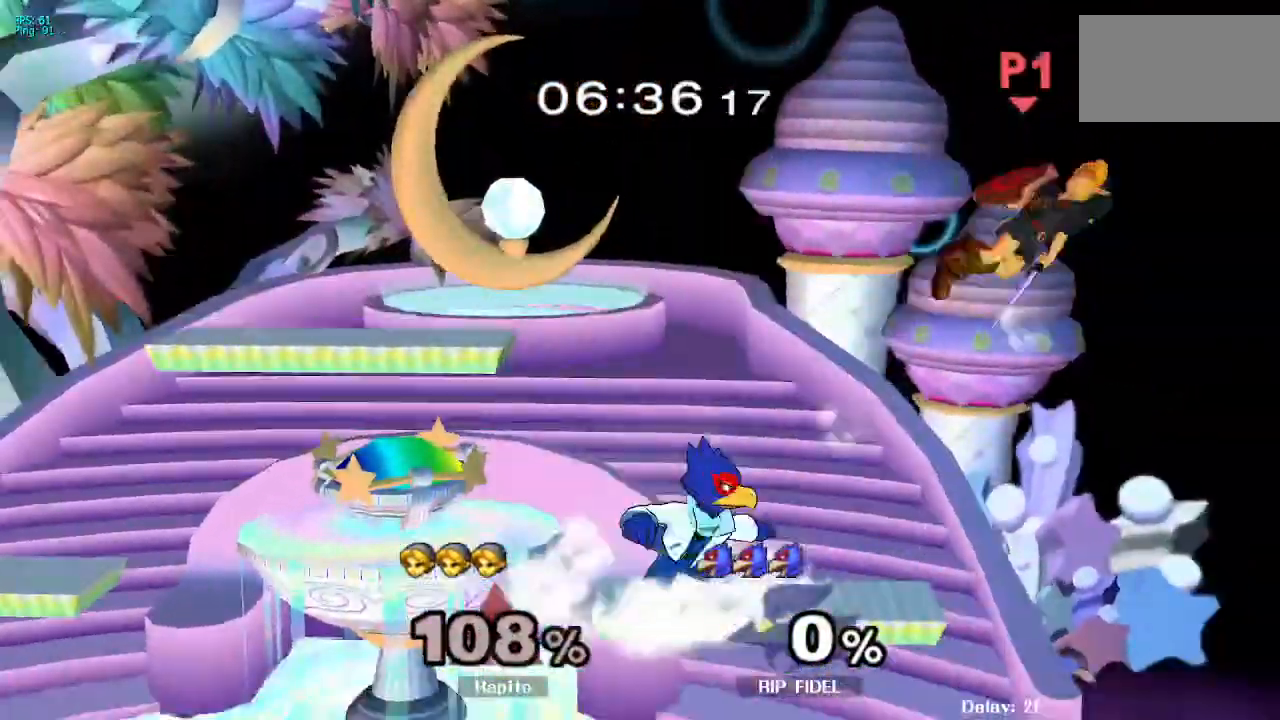
{"dt_ms": 500, "buttons": [], "left_stick": "left", "right_stick": "center", "events": [[200, "L1", "up"], [333, "left_stick", "up-left"], [383, "left_stick", "left"]]}
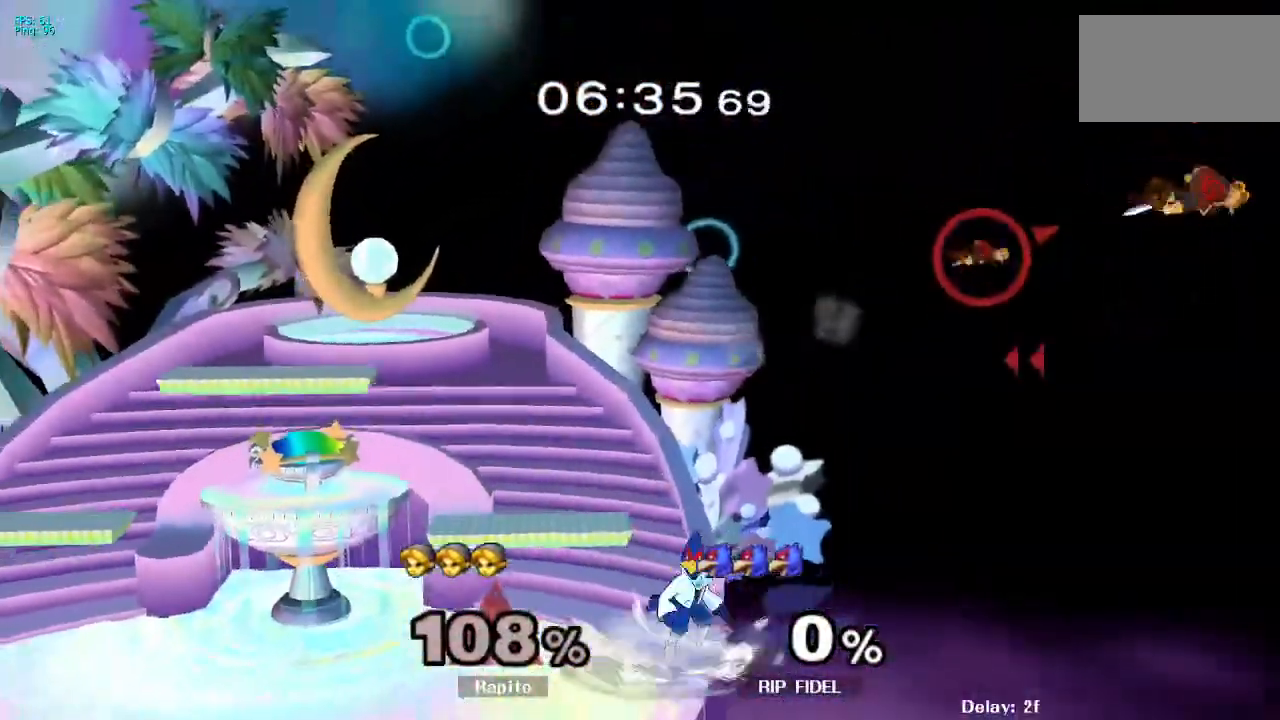
{"dt_ms": 500, "buttons": ["Y"], "left_stick": "left", "right_stick": "center", "events": [[350, "Y", "down"], [417, "Y", "up"], [467, "Y", "down"]]}
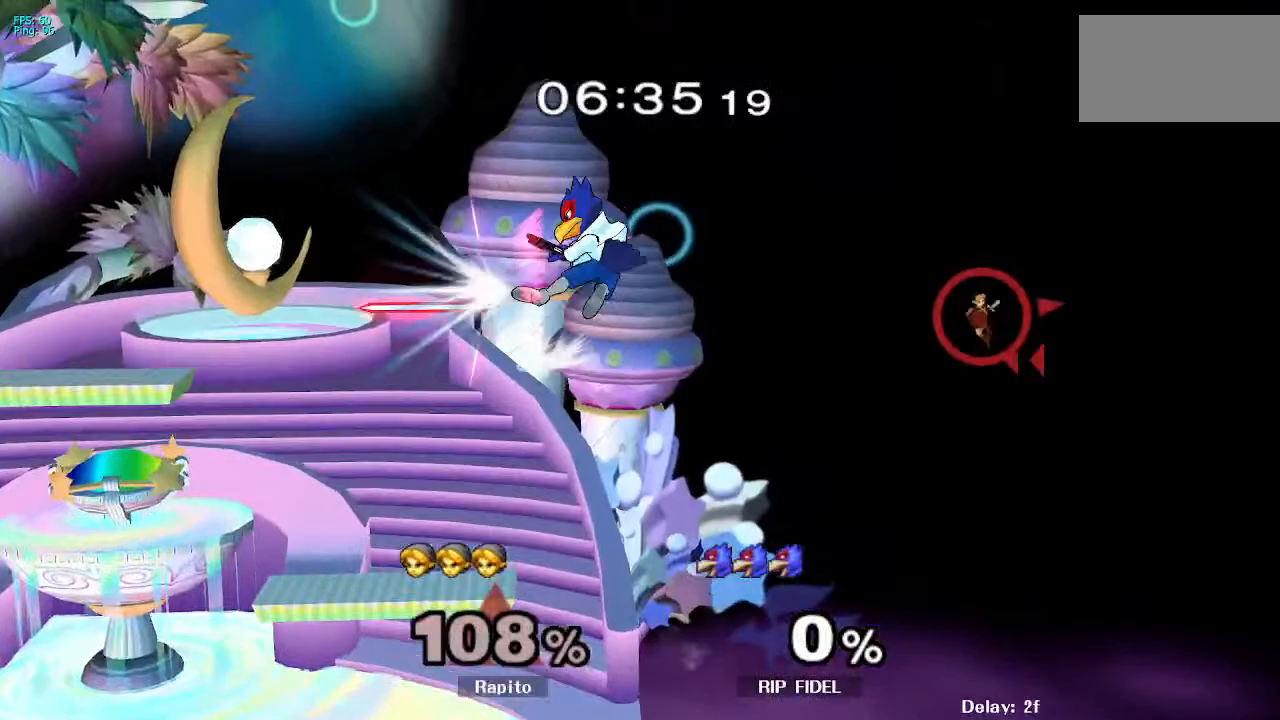
{"dt_ms": 500, "buttons": ["B"], "left_stick": "left", "right_stick": "center", "events": [[117, "Y", "up"], [117, "left_stick", "down-left"], [167, "B", "down"], [350, "left_stick", "center"], [450, "left_stick", "left"]]}
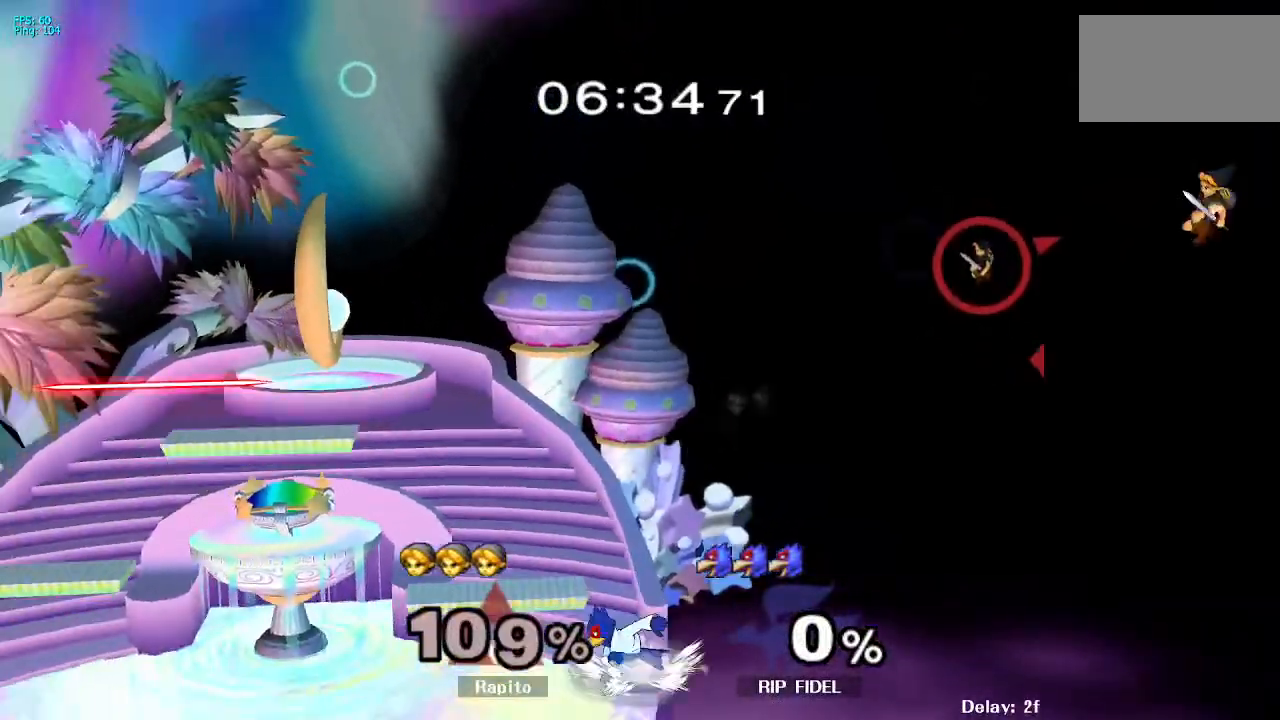
{"dt_ms": 1000, "buttons": ["L1"], "left_stick": "up-left", "right_stick": "center", "events": [[17, "B", "up"], [350, "right_stick", "left"], [500, "right_stick", "right"], [517, "right_stick", "center"], [833, "left_stick", "up-left"], [917, "L1", "down"]]}
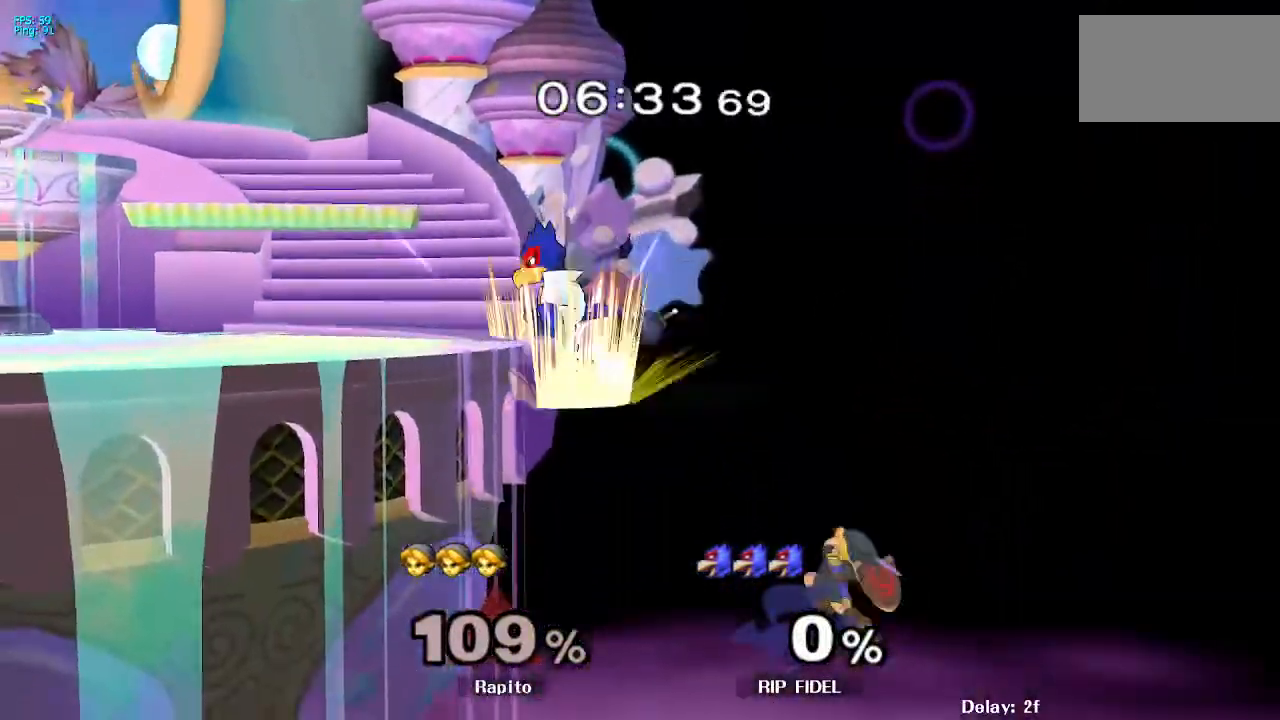
{"dt_ms": 500, "buttons": ["L1"], "left_stick": "up-left", "right_stick": "center", "events": [[233, "A", "down"], [283, "A", "up"], [433, "A", "down"], [500, "A", "up"]]}
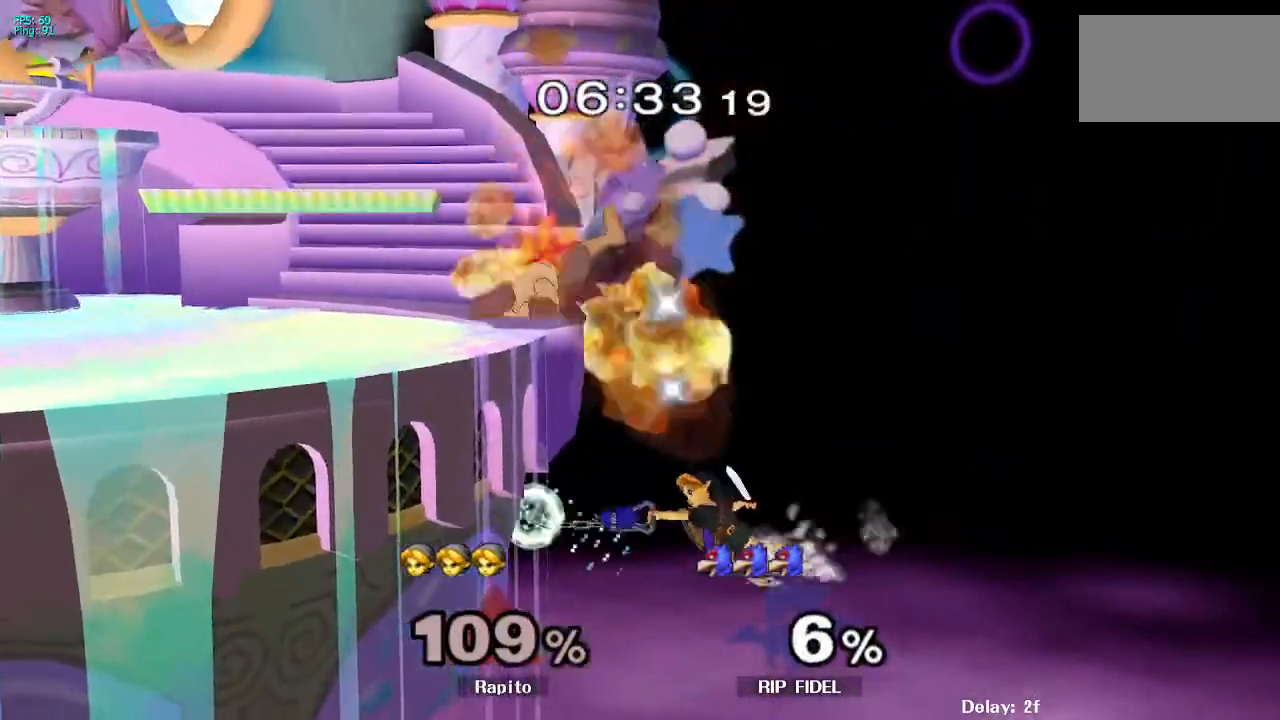
{"dt_ms": 500, "buttons": [], "left_stick": "up-left", "right_stick": "center", "events": [[67, "A", "down"], [83, "L1", "up"], [117, "A", "up"], [167, "A", "down"], [333, "A", "up"]]}
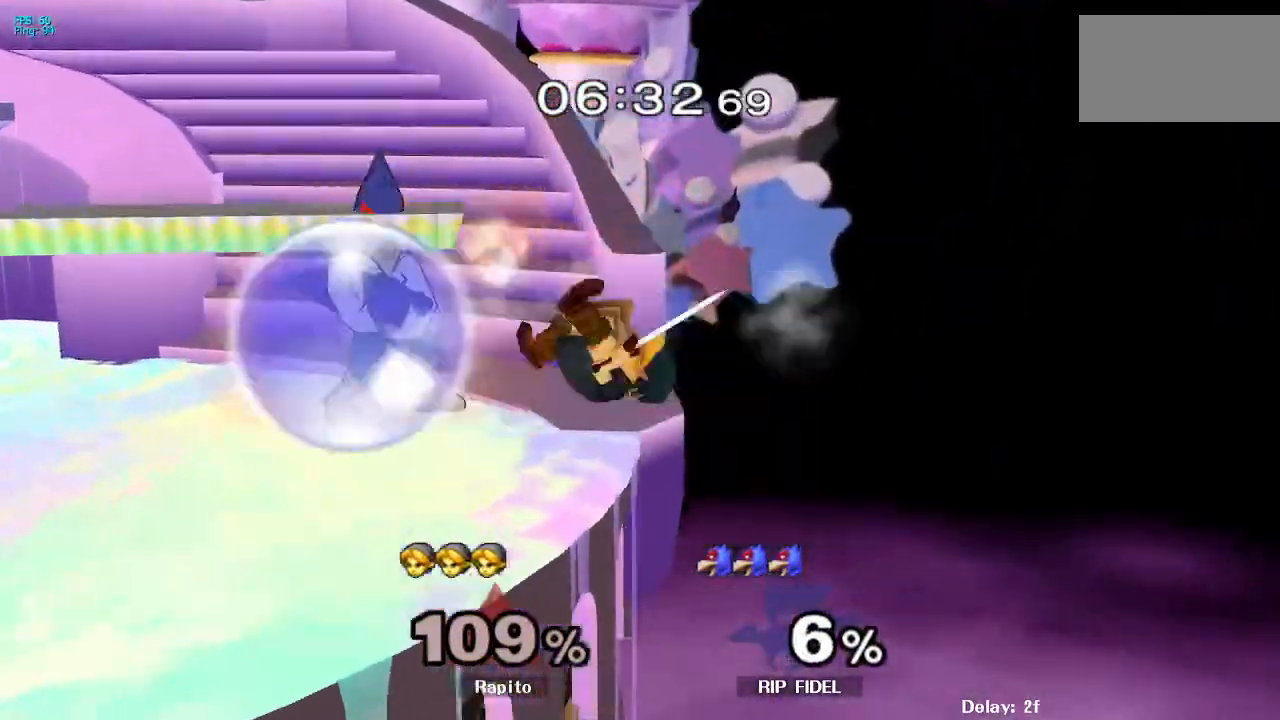
{"dt_ms": 500, "buttons": ["L1"], "left_stick": "center", "right_stick": "center", "events": [[83, "left_stick", "left"], [183, "L1", "down"], [217, "left_stick", "center"]]}
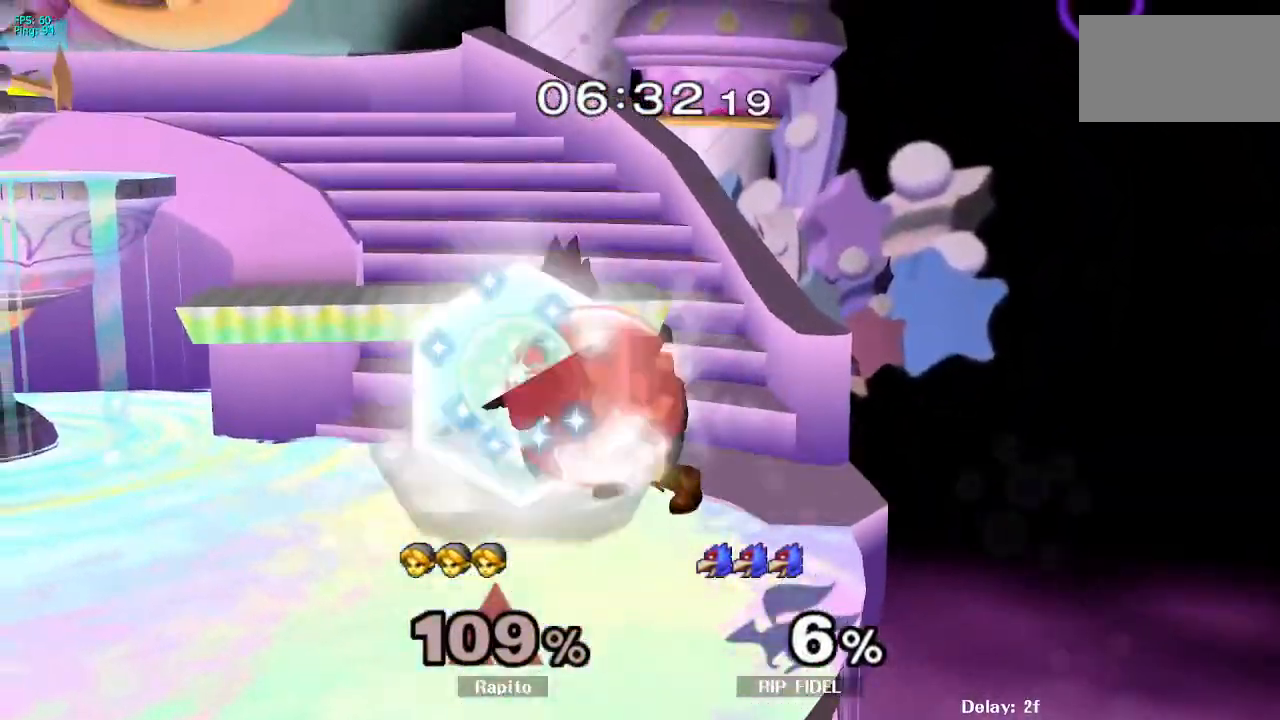
{"dt_ms": 500, "buttons": ["L1"], "left_stick": "left", "right_stick": "center", "events": [[417, "left_stick", "left"]]}
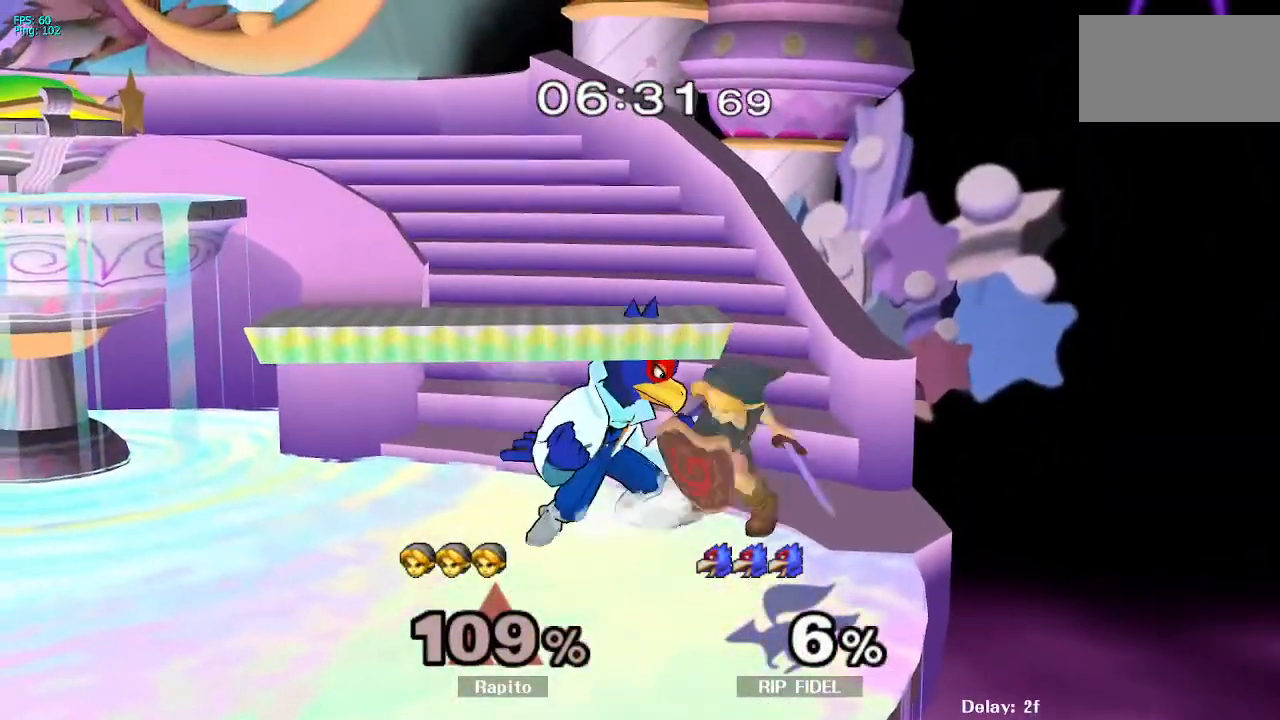
{"dt_ms": 500, "buttons": [], "left_stick": "center", "right_stick": "center", "events": [[333, "L1", "up"], [383, "left_stick", "center"]]}
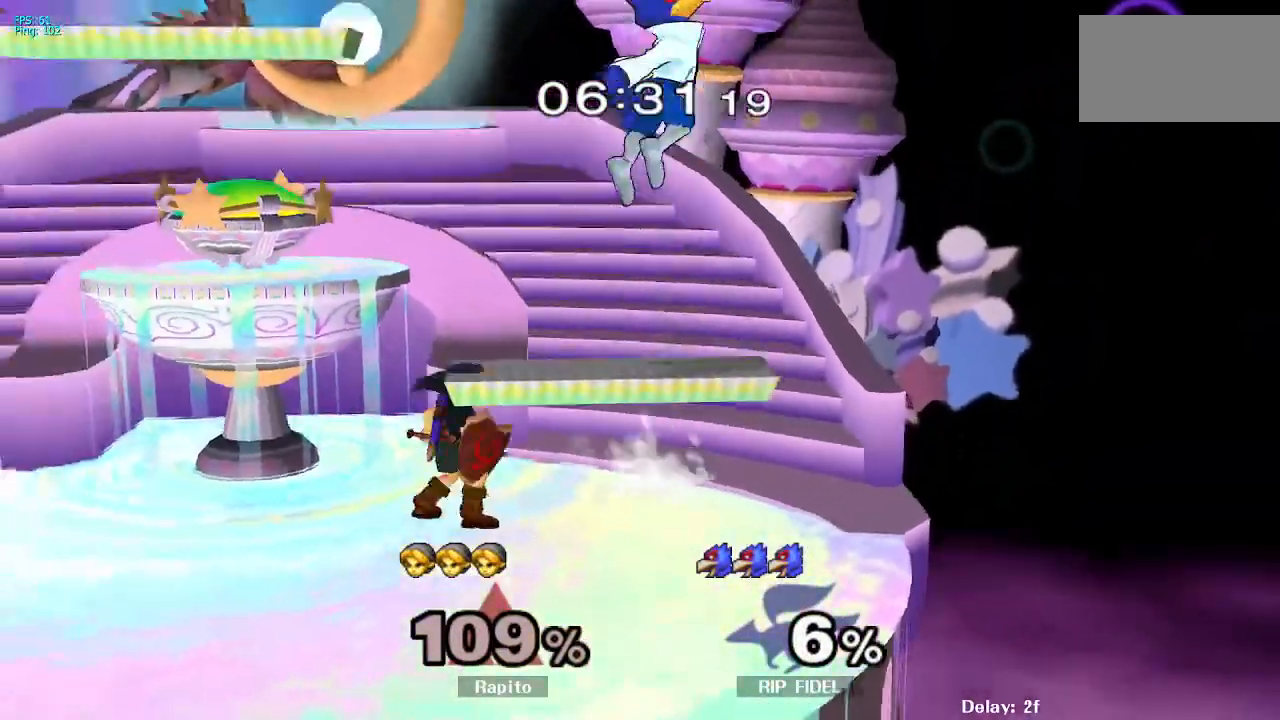
{"dt_ms": 500, "buttons": ["A"], "left_stick": "right", "right_stick": "center", "events": [[33, "left_stick", "left"], [217, "left_stick", "right"], [267, "A", "down"], [383, "A", "up"], [433, "A", "down"]]}
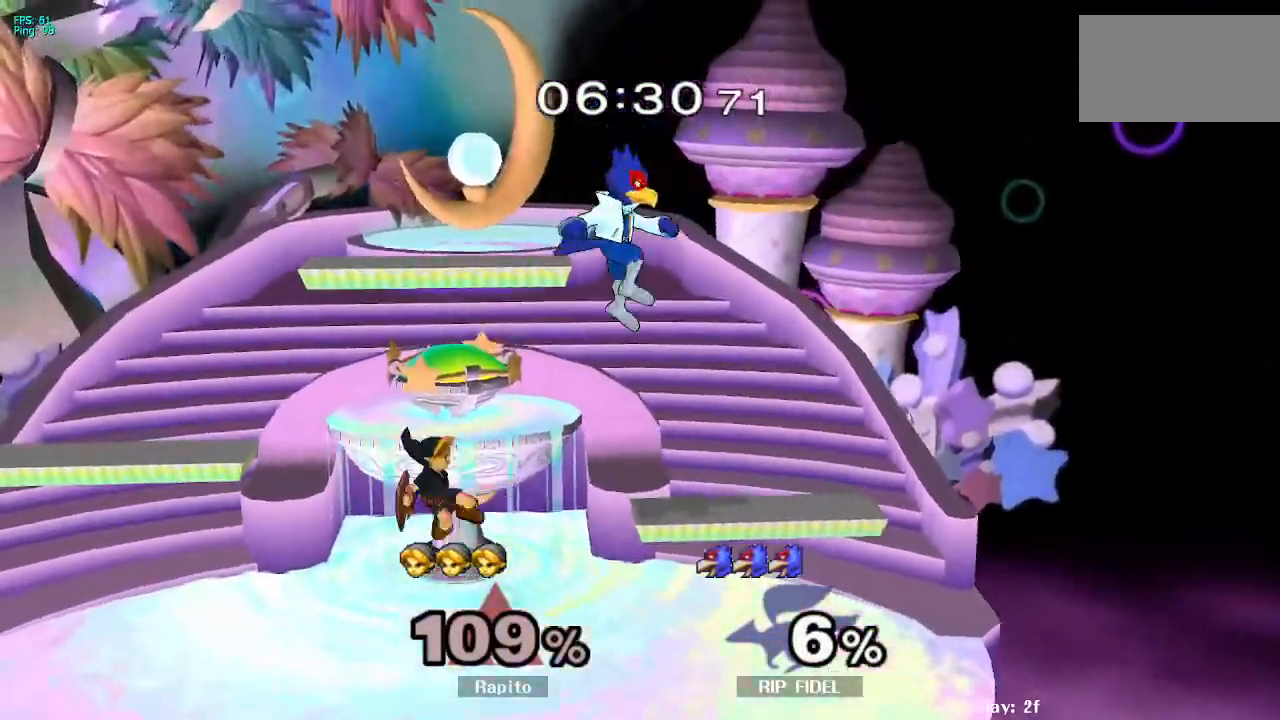
{"dt_ms": 500, "buttons": ["L1"], "left_stick": "center", "right_stick": "center", "events": [[33, "A", "up"], [117, "L1", "down"], [117, "left_stick", "down"], [250, "left_stick", "center"]]}
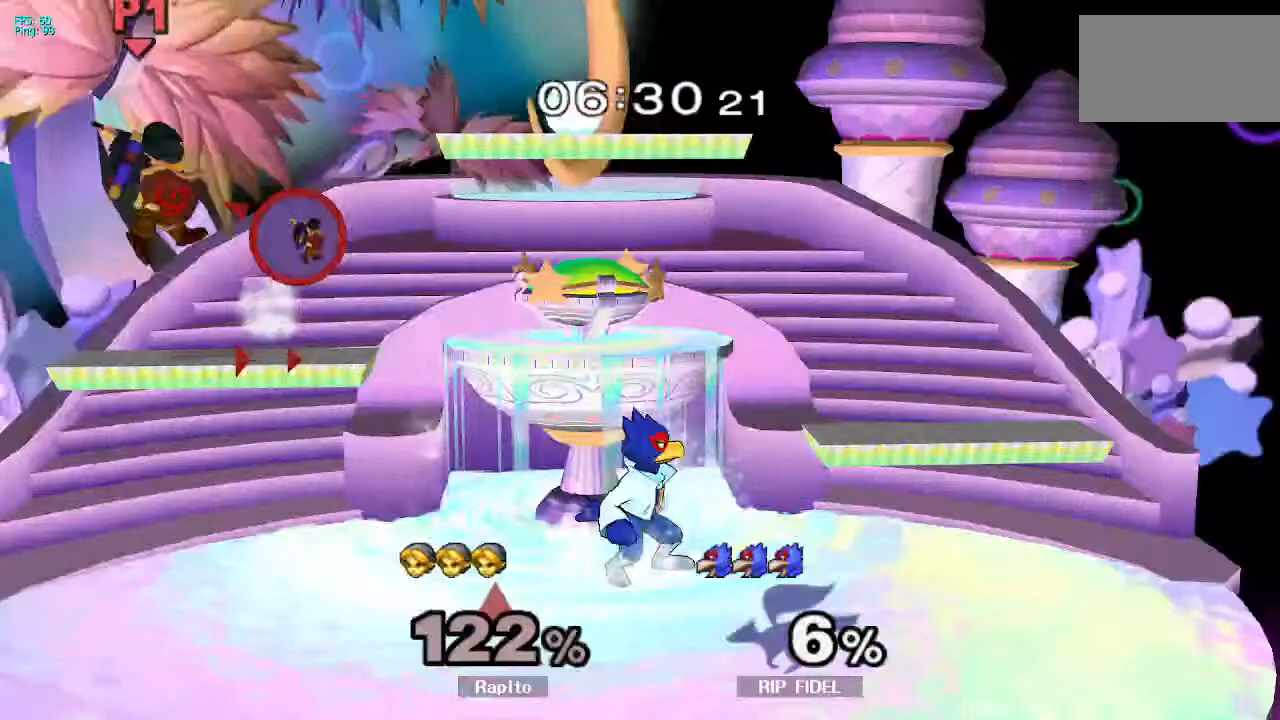
{"dt_ms": 500, "buttons": [], "left_stick": "up-right", "right_stick": "center", "events": [[83, "L1", "up"], [150, "left_stick", "up-right"]]}
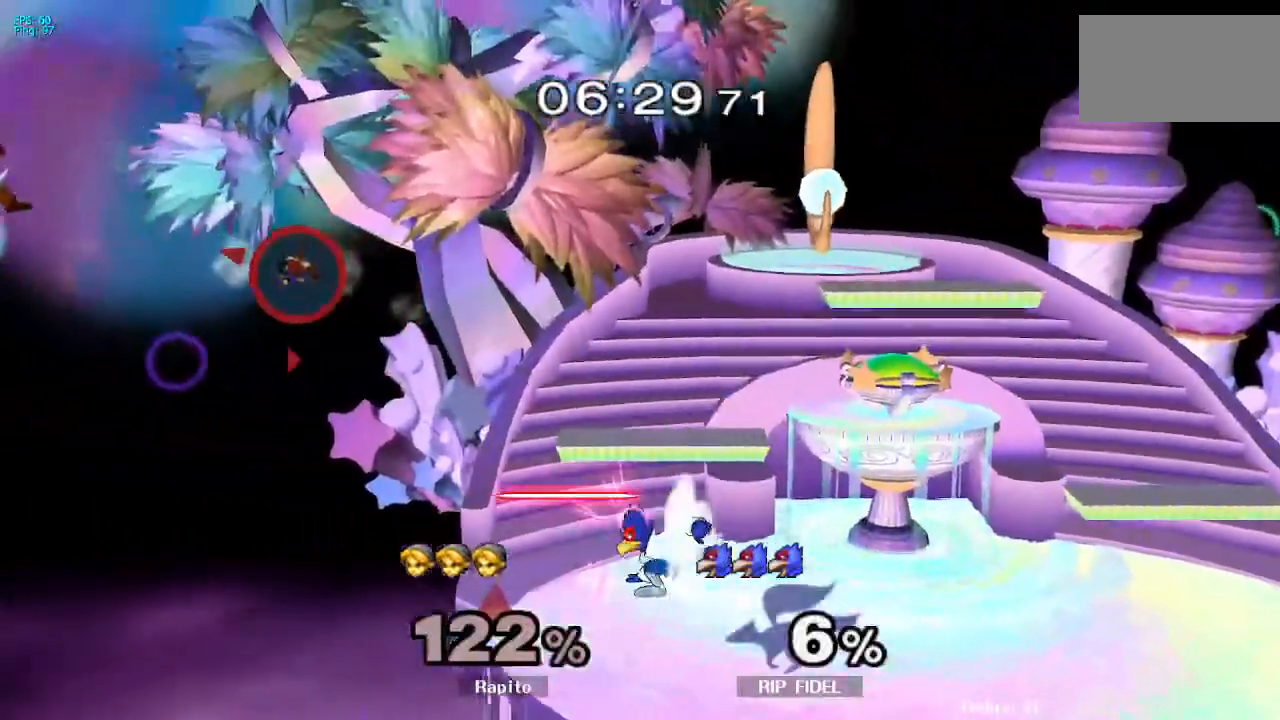
{"dt_ms": 500, "buttons": ["Y"], "left_stick": "right", "right_stick": "center", "events": [[67, "left_stick", "right"], [350, "Y", "down"], [417, "Y", "up"], [467, "Y", "down"]]}
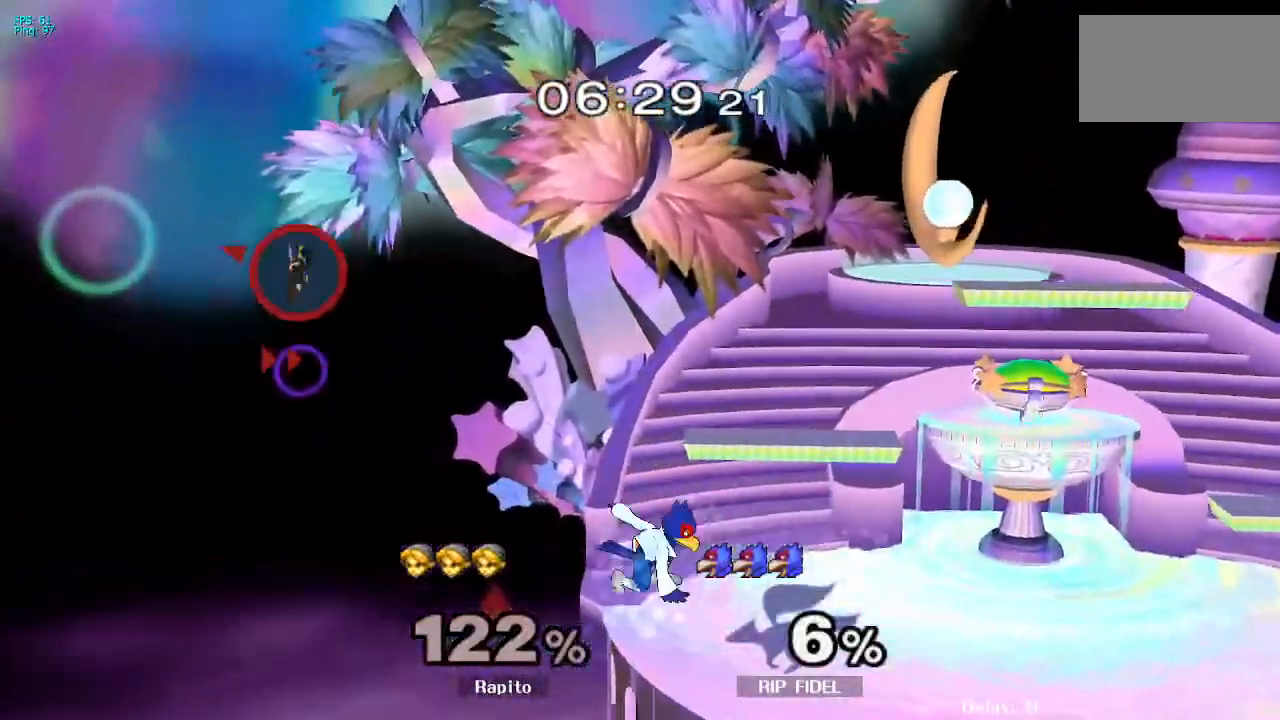
{"dt_ms": 500, "buttons": ["B"], "left_stick": "right", "right_stick": "center", "events": [[117, "Y", "up"], [150, "left_stick", "down-right"], [233, "B", "down"], [367, "left_stick", "center"], [500, "left_stick", "right"]]}
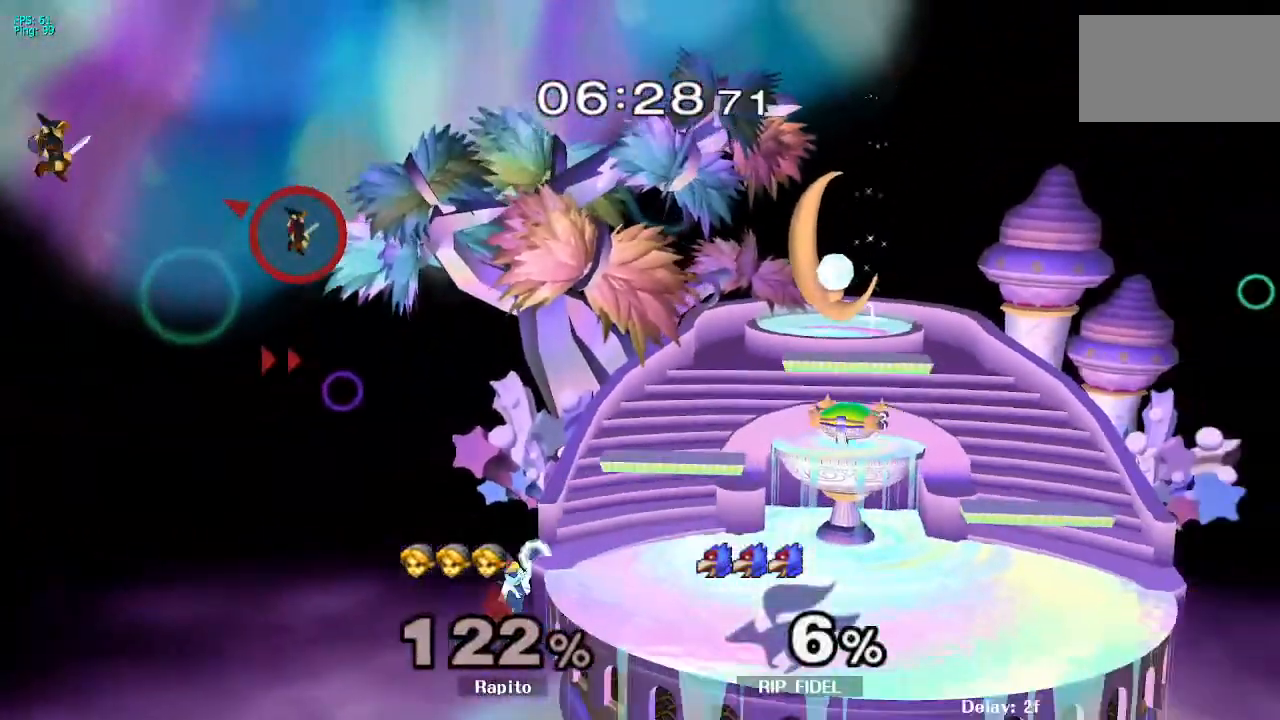
{"dt_ms": 500, "buttons": [], "left_stick": "right", "right_stick": "center", "events": [[67, "B", "up"]]}